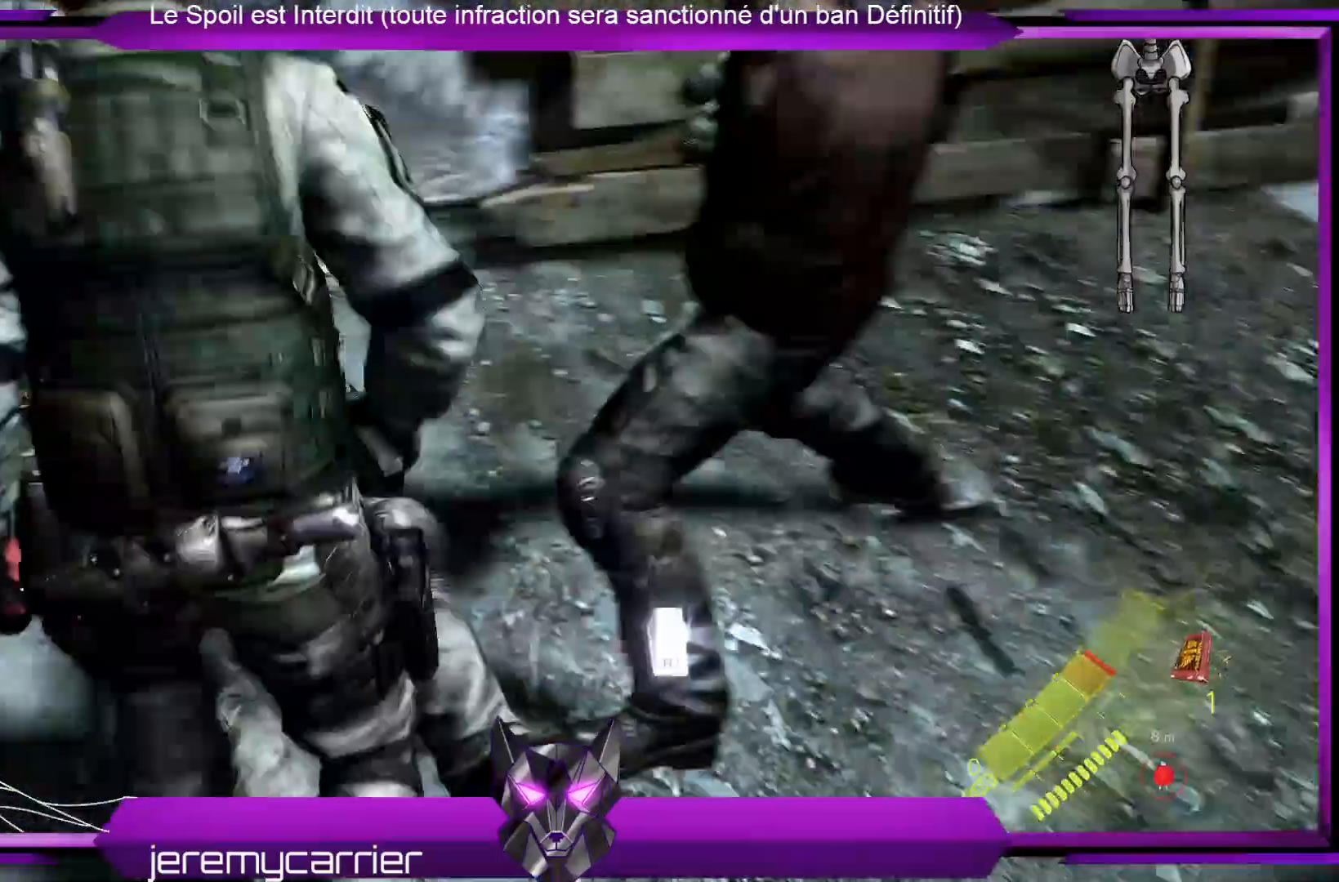
Gameplay with a controller (Xbox layout); each line is a JSON object with the inputs held at the frame after it. "events" lists button and stick changes between this image and that frame as [ms after this image, input, new state], when the widget could be followed in between.
{"buttons": [], "left_stick": "center", "right_stick": "center", "events": [[34, "R2", "down"], [100, "right_stick", "center"], [201, "R2", "up"], [234, "left_stick", "center"], [268, "R2", "down"], [468, "R2", "up"]]}
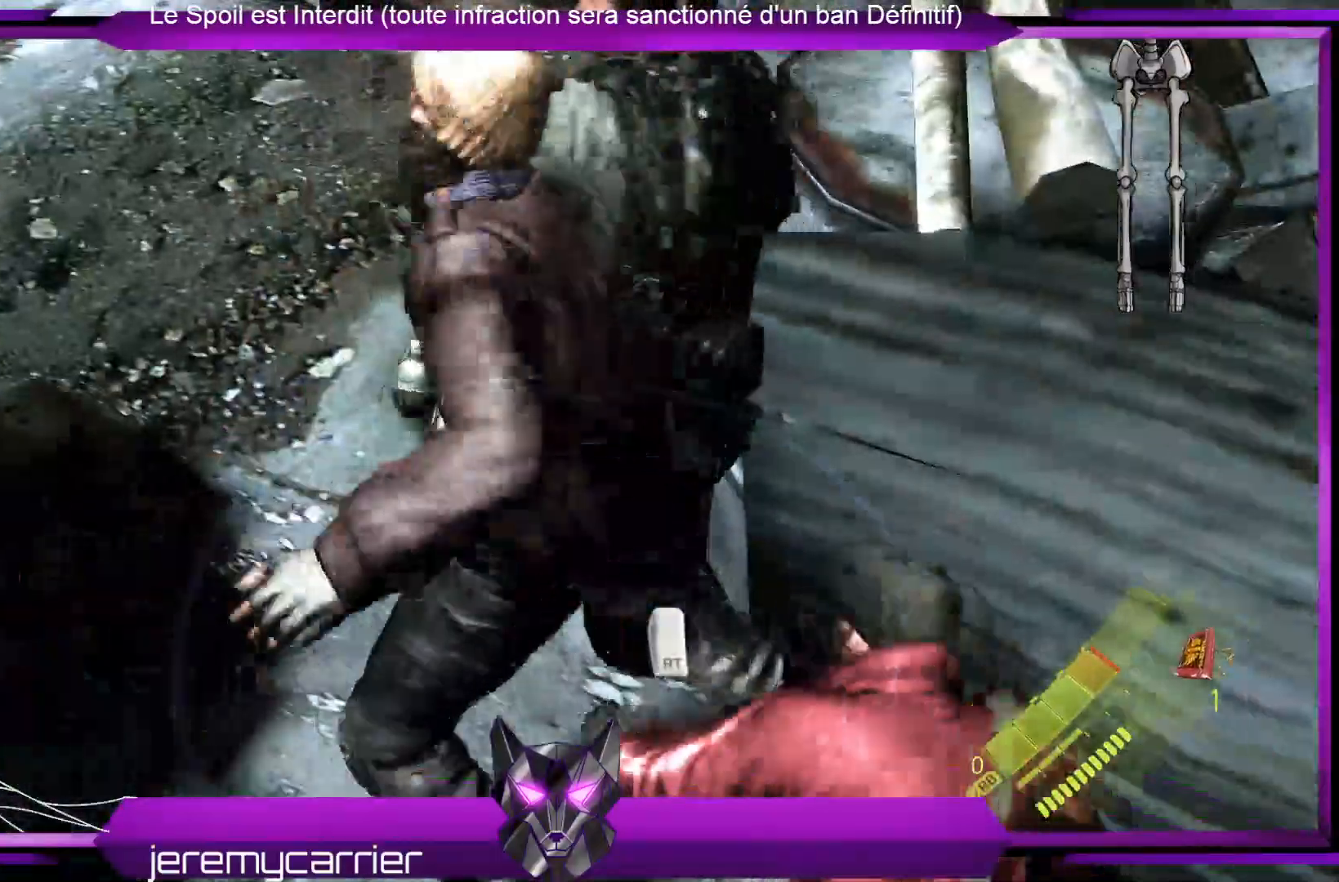
{"buttons": ["R2"], "left_stick": "center", "right_stick": "center", "events": [[134, "R2", "down"], [268, "R2", "up"], [468, "R2", "down"]]}
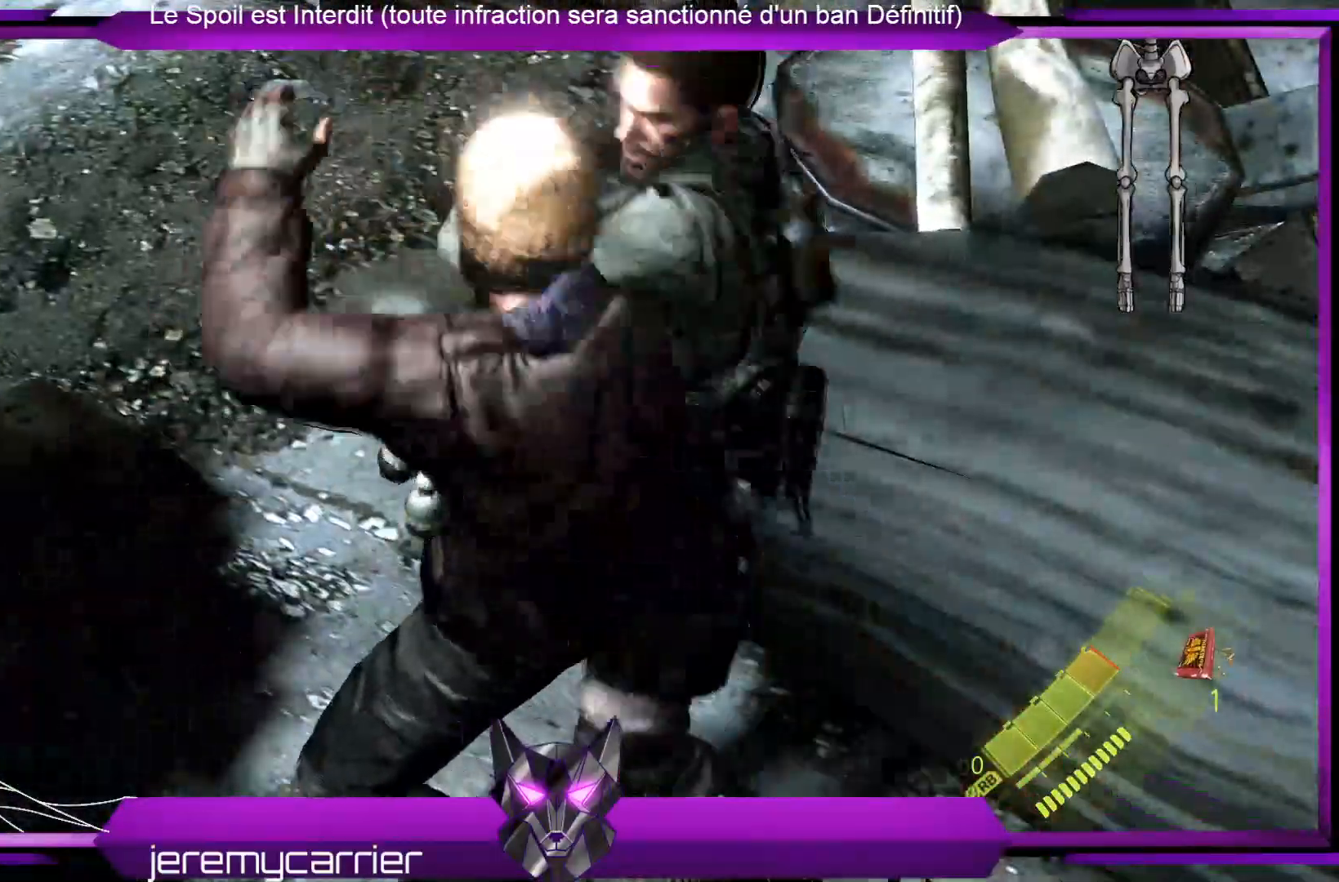
{"buttons": [], "left_stick": "center", "right_stick": "center", "events": [[67, "R2", "up"]]}
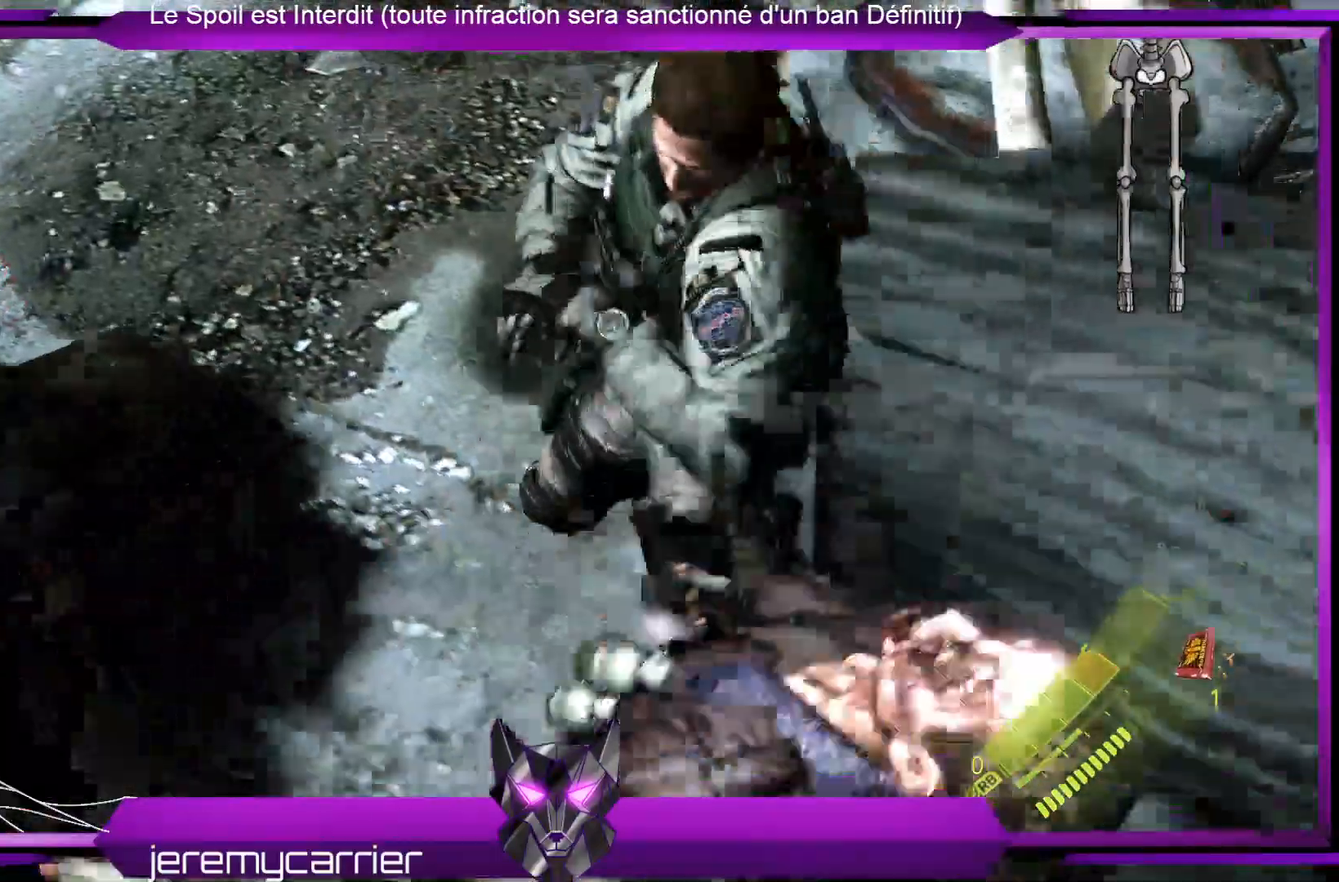
{"buttons": [], "left_stick": "center", "right_stick": "center", "events": []}
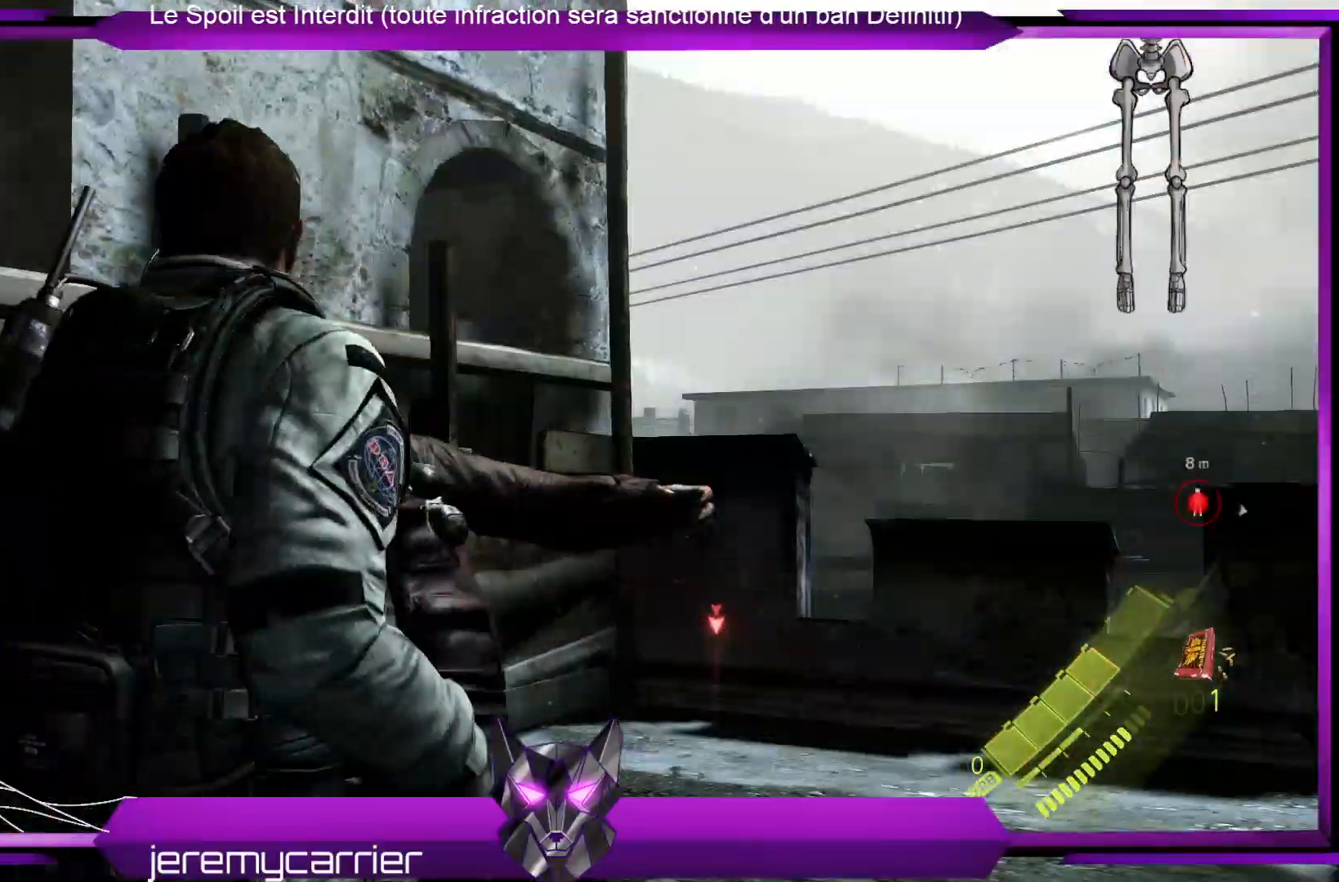
{"buttons": ["R2"], "left_stick": "center", "right_stick": "center", "events": [[34, "R2", "down"], [67, "left_stick", "up"], [167, "R2", "up"], [267, "R2", "down"], [267, "left_stick", "center"], [401, "R2", "up"], [501, "R2", "down"]]}